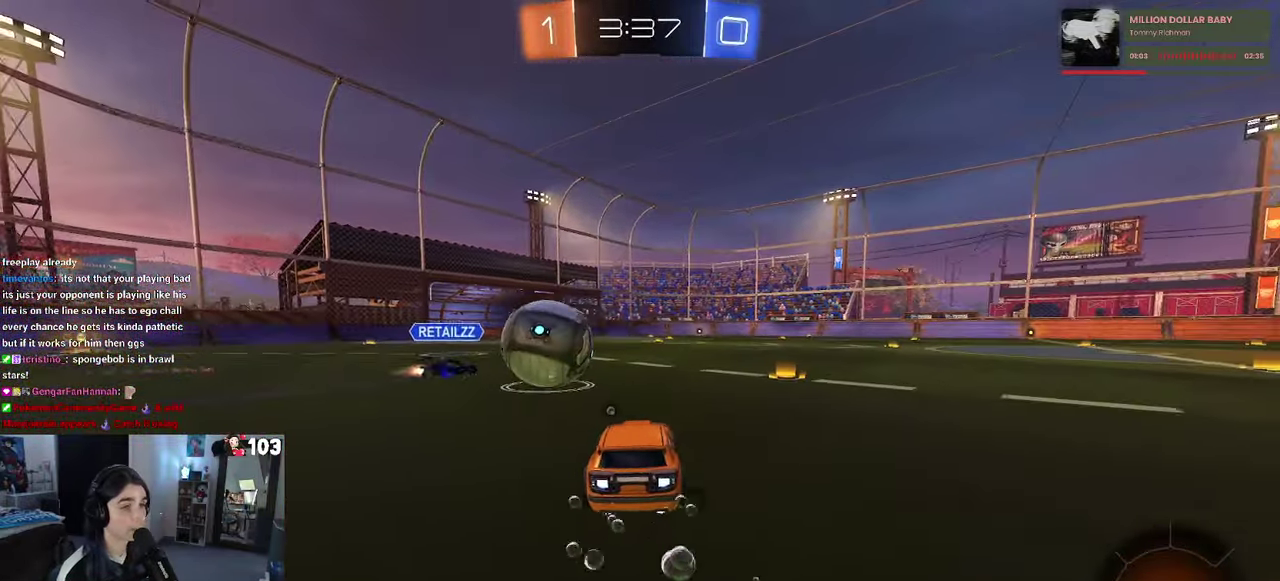
Gameplay with a controller (PlayStation layout); each line is a JSON object with the inputs held at the frame after it. "events" lists button and stick changes between this image and that frame as [ms after this image, input, new state], when the widget could be followed in between. This document gives stick clicks only as held states, not as events. Not read: L1.
{"buttons": ["R1", "R2"], "left_stick": "right", "right_stick": "center", "events": [[167, "left_stick", "center"], [250, "left_stick", "right"]]}
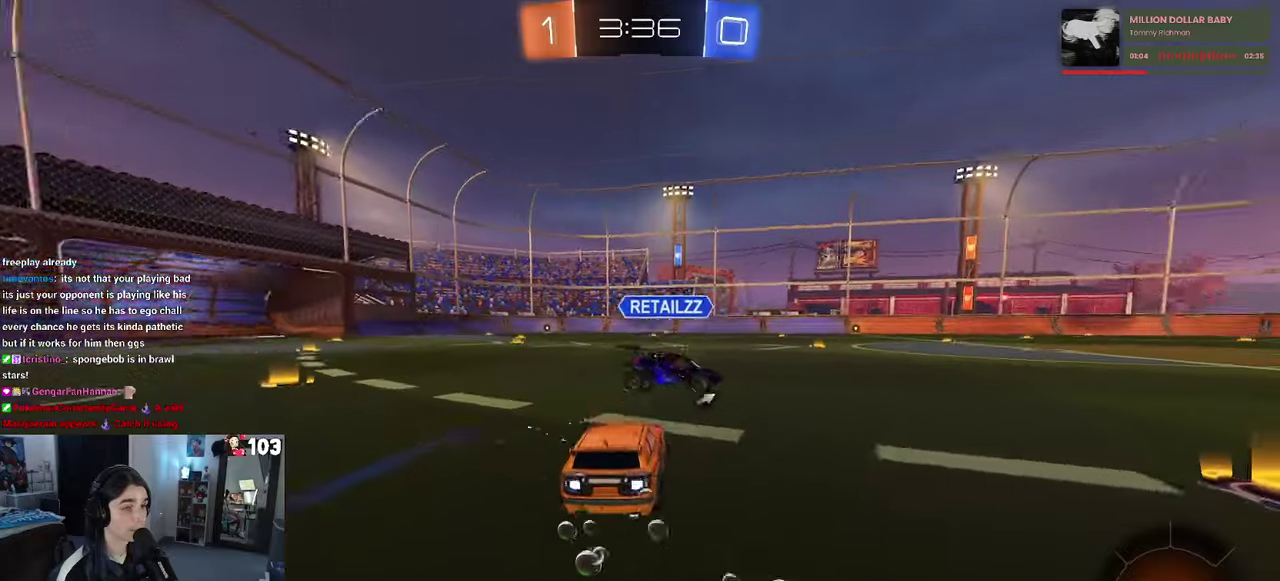
{"buttons": ["R1", "R2"], "left_stick": "right", "right_stick": "center", "events": [[317, "TRIANGLE", "down"], [467, "TRIANGLE", "up"]]}
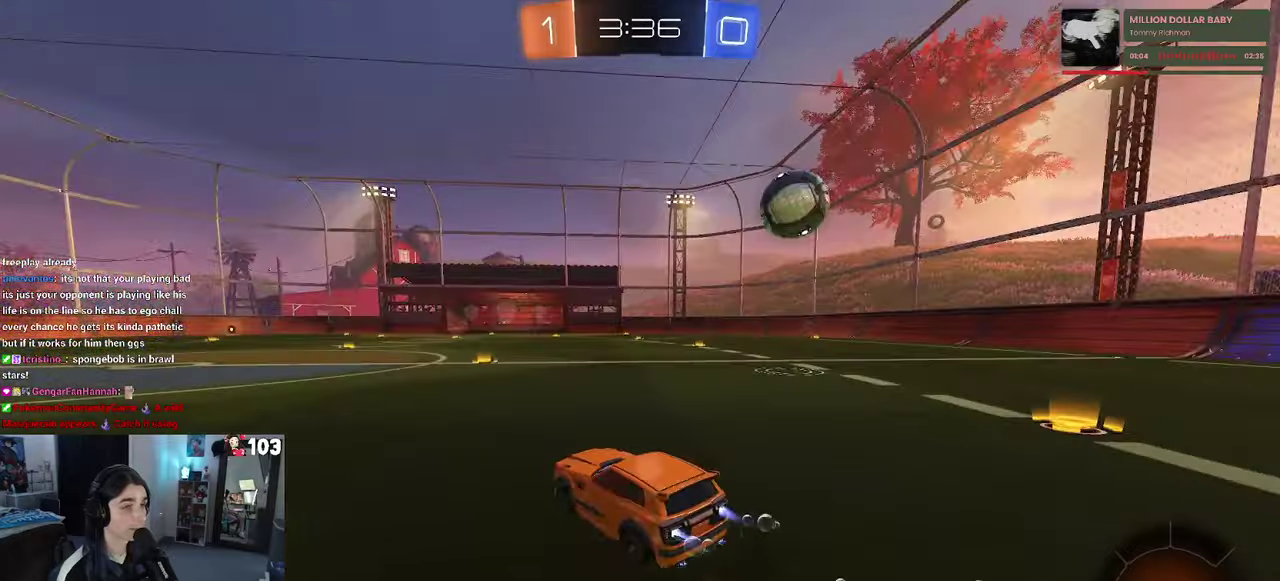
{"buttons": ["R2"], "left_stick": "center", "right_stick": "center", "events": [[167, "R1", "up"], [234, "left_stick", "center"]]}
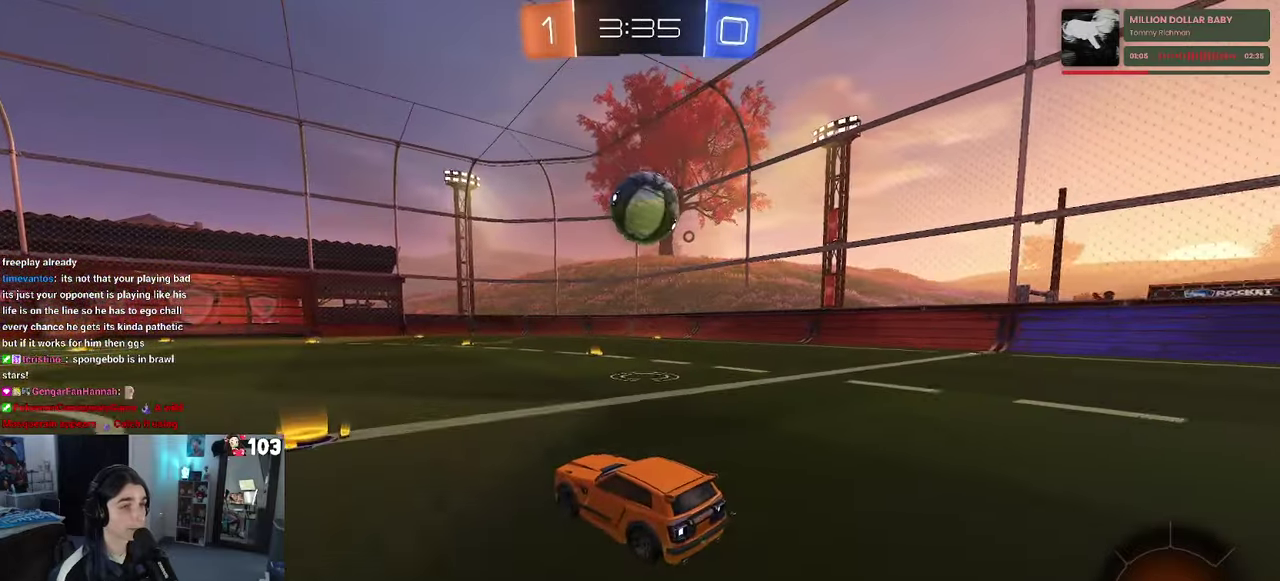
{"buttons": ["R2"], "left_stick": "left", "right_stick": "center", "events": [[67, "R1", "down"], [117, "left_stick", "right"], [300, "left_stick", "center"], [417, "R1", "up"], [434, "left_stick", "left"]]}
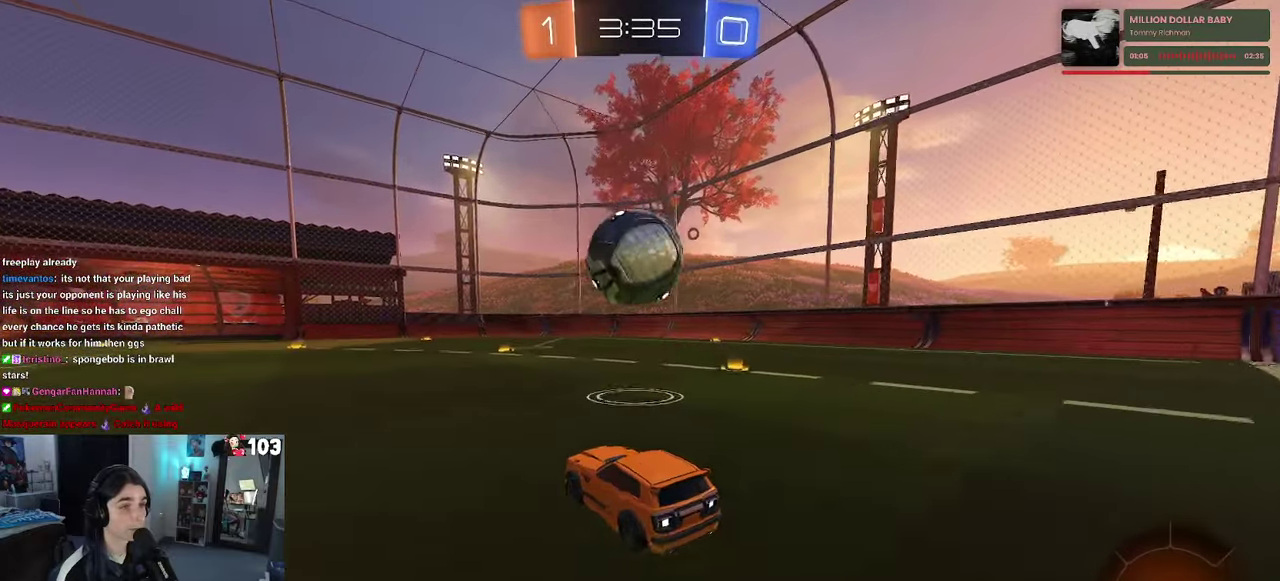
{"buttons": ["SQUARE", "R2"], "left_stick": "right", "right_stick": "center", "events": [[50, "left_stick", "center"], [117, "CROSS", "down"], [184, "left_stick", "right"], [250, "CROSS", "up"], [317, "CROSS", "down"], [417, "SQUARE", "down"], [434, "CROSS", "up"]]}
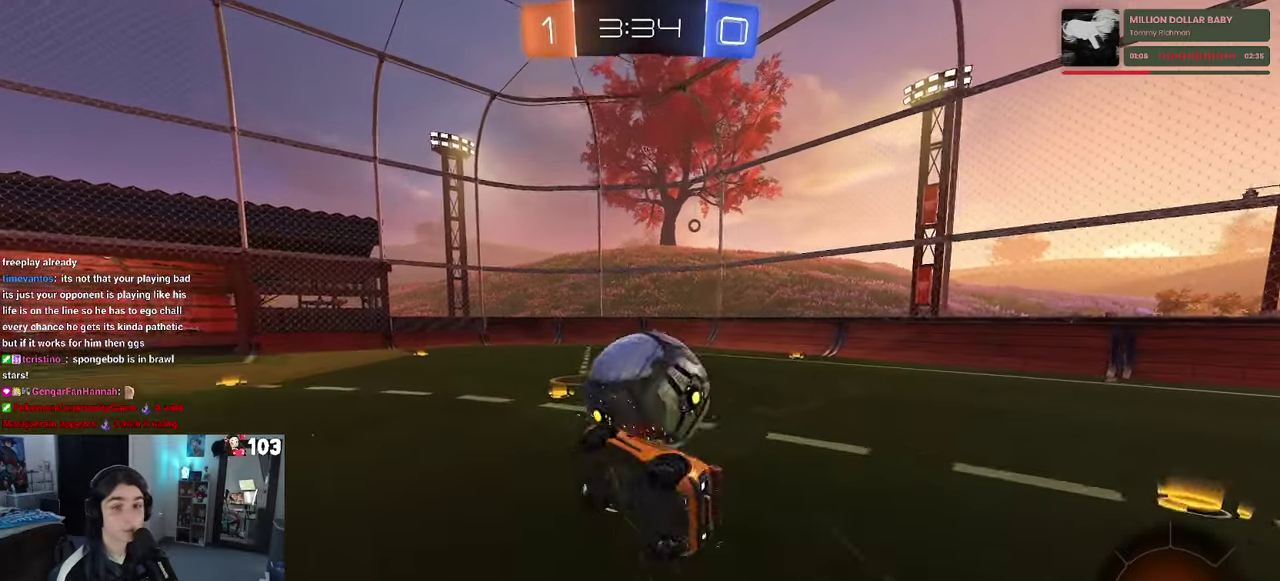
{"buttons": ["R2"], "left_stick": "right", "right_stick": "center", "events": [[467, "SQUARE", "up"]]}
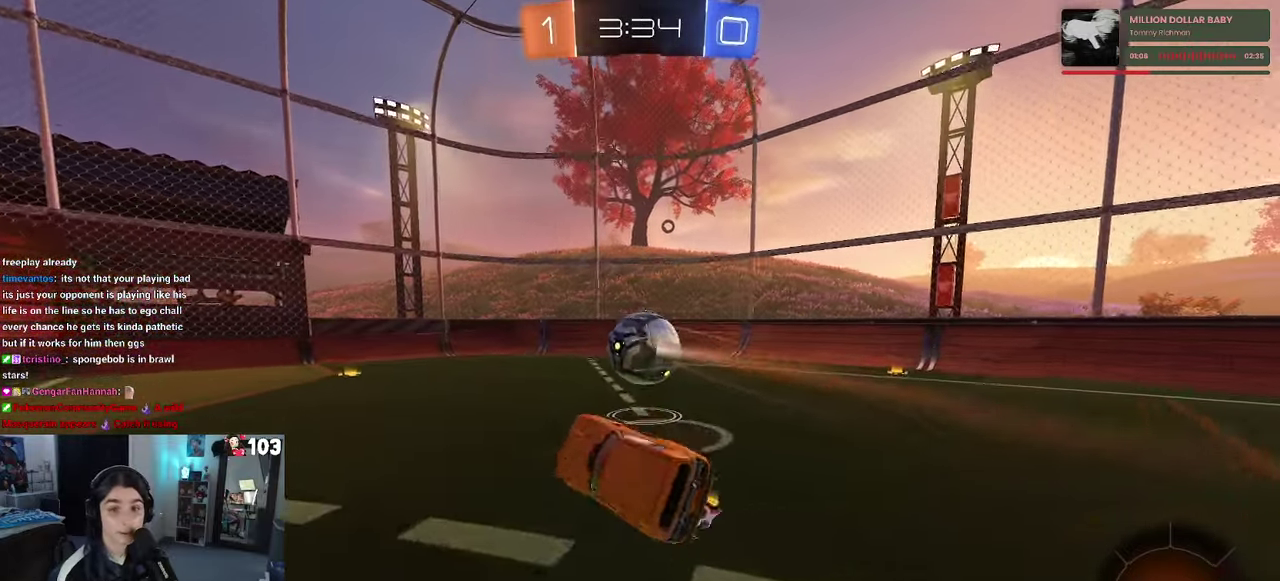
{"buttons": ["R2"], "left_stick": "up-right", "right_stick": "center", "events": [[134, "left_stick", "up-right"]]}
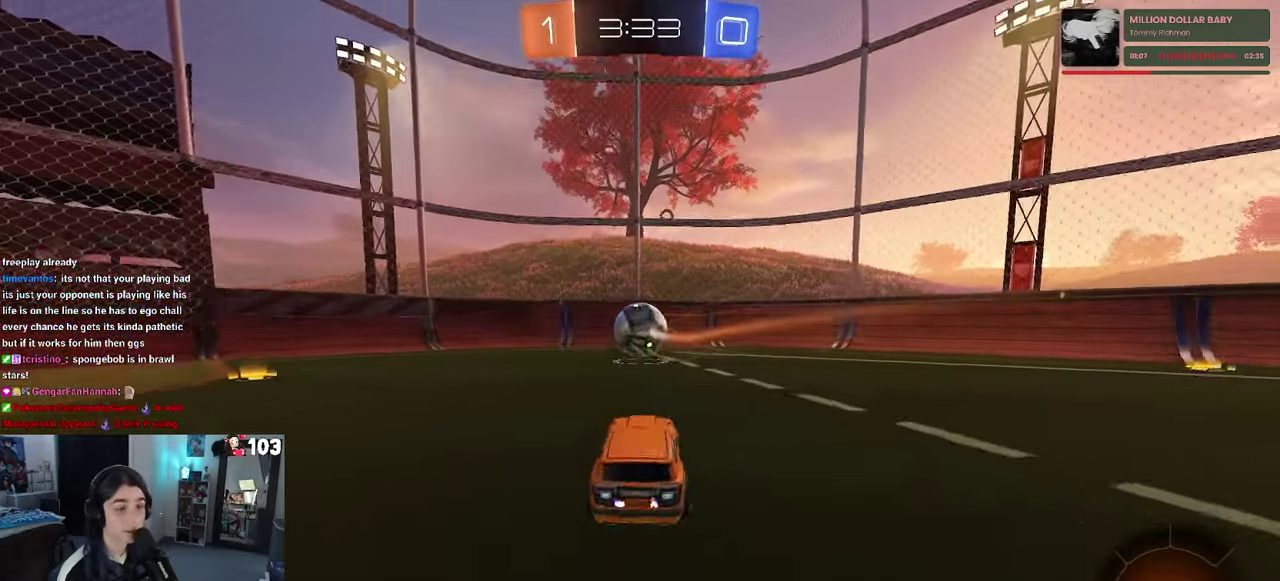
{"buttons": ["R2"], "left_stick": "left", "right_stick": "center", "events": [[167, "left_stick", "center"], [300, "left_stick", "right"], [367, "left_stick", "center"], [467, "left_stick", "left"]]}
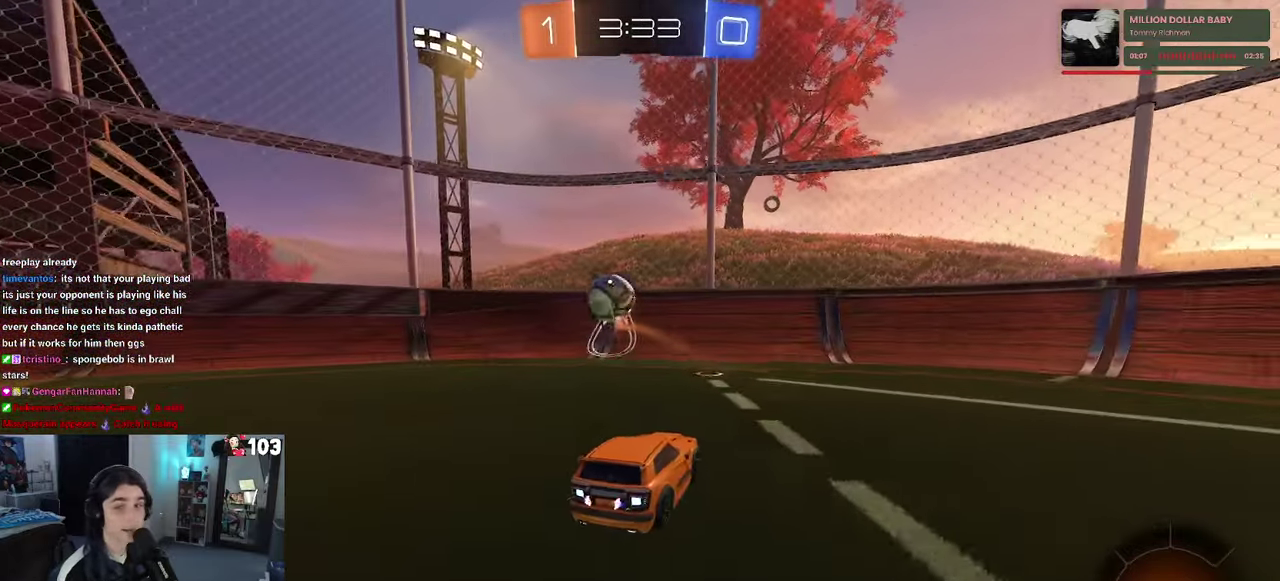
{"buttons": ["R2"], "left_stick": "left", "right_stick": "center", "events": [[267, "left_stick", "center"], [467, "left_stick", "left"]]}
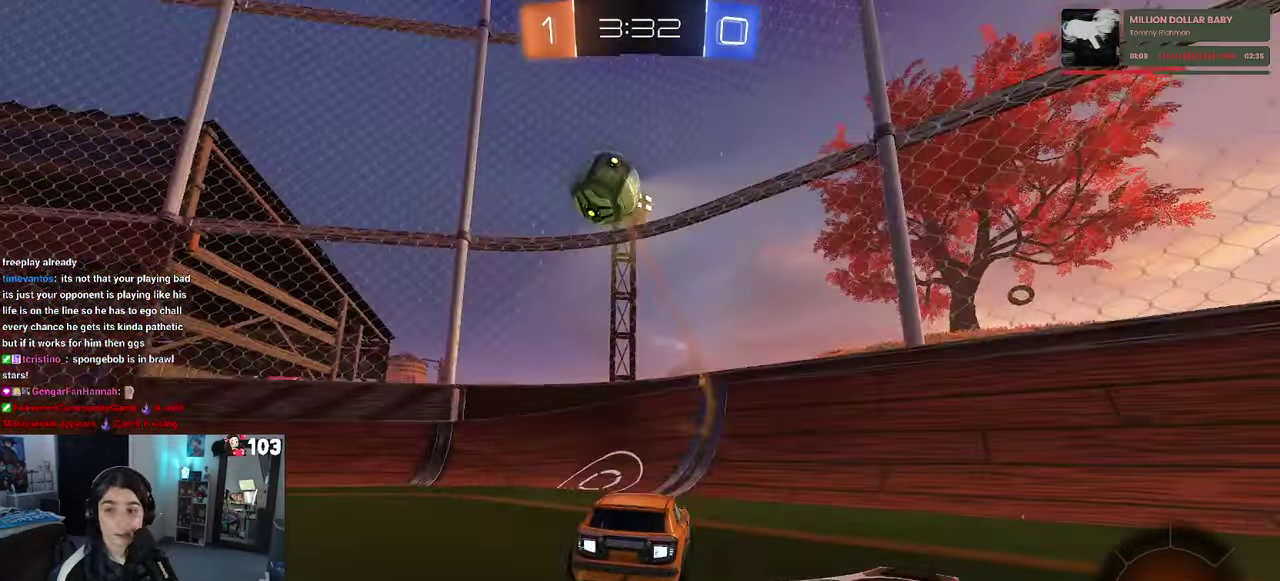
{"buttons": ["R2"], "left_stick": "center", "right_stick": "center", "events": [[117, "left_stick", "center"]]}
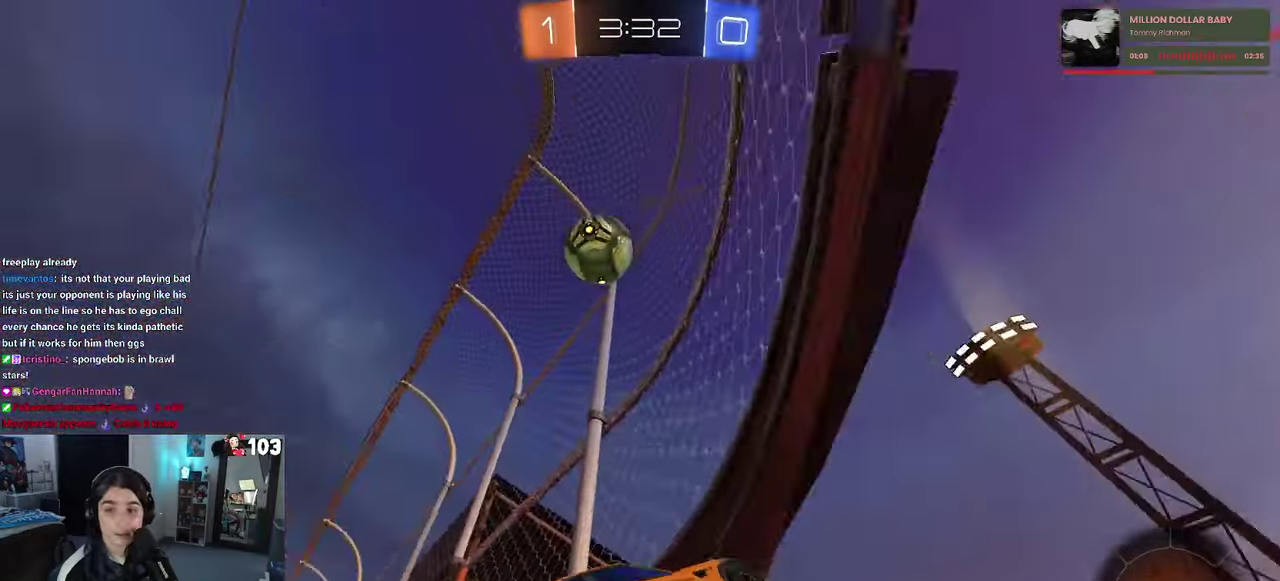
{"buttons": ["R2"], "left_stick": "center", "right_stick": "center", "events": [[283, "left_stick", "left"], [400, "left_stick", "center"]]}
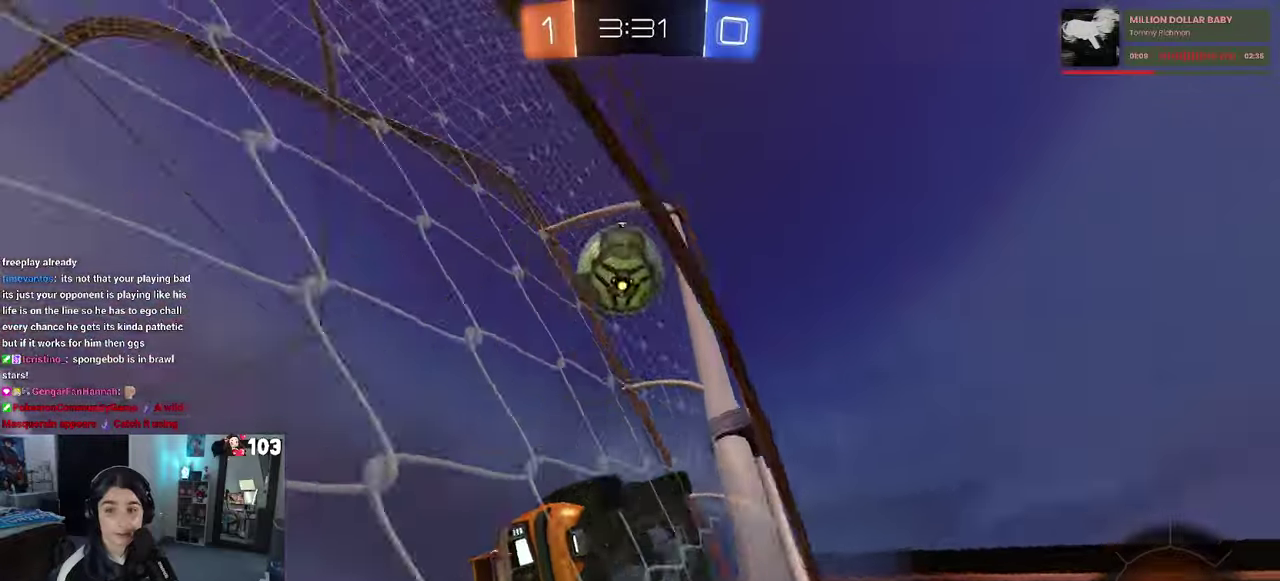
{"buttons": ["R2"], "left_stick": "center", "right_stick": "center", "events": []}
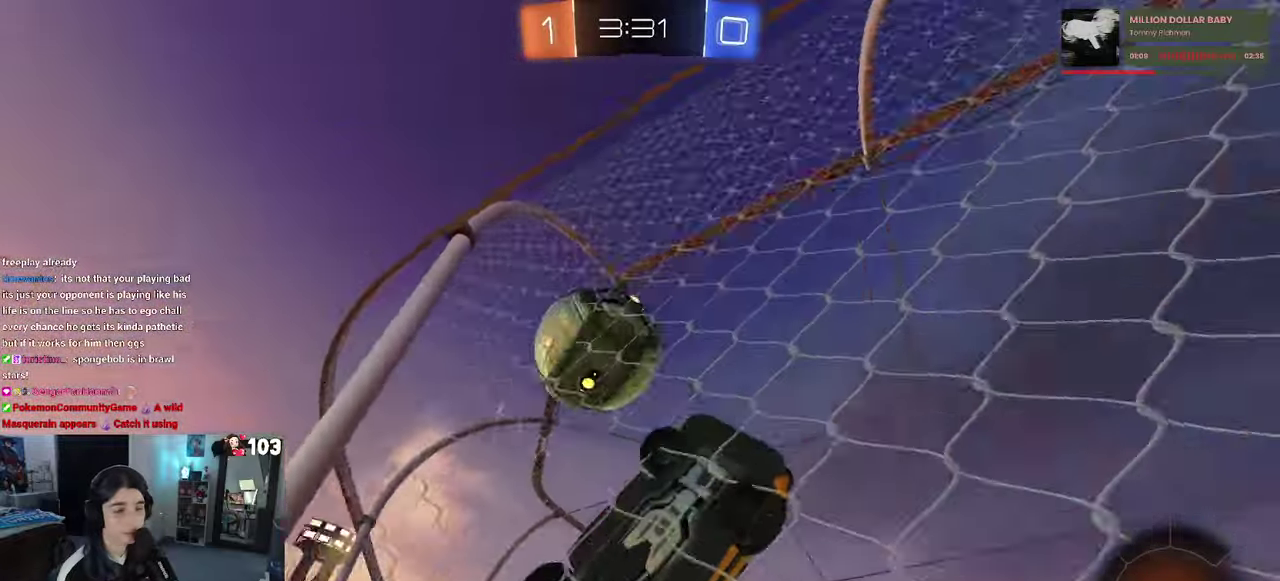
{"buttons": ["R2"], "left_stick": "left", "right_stick": "center", "events": [[133, "SQUARE", "down"], [133, "left_stick", "left"], [433, "SQUARE", "up"]]}
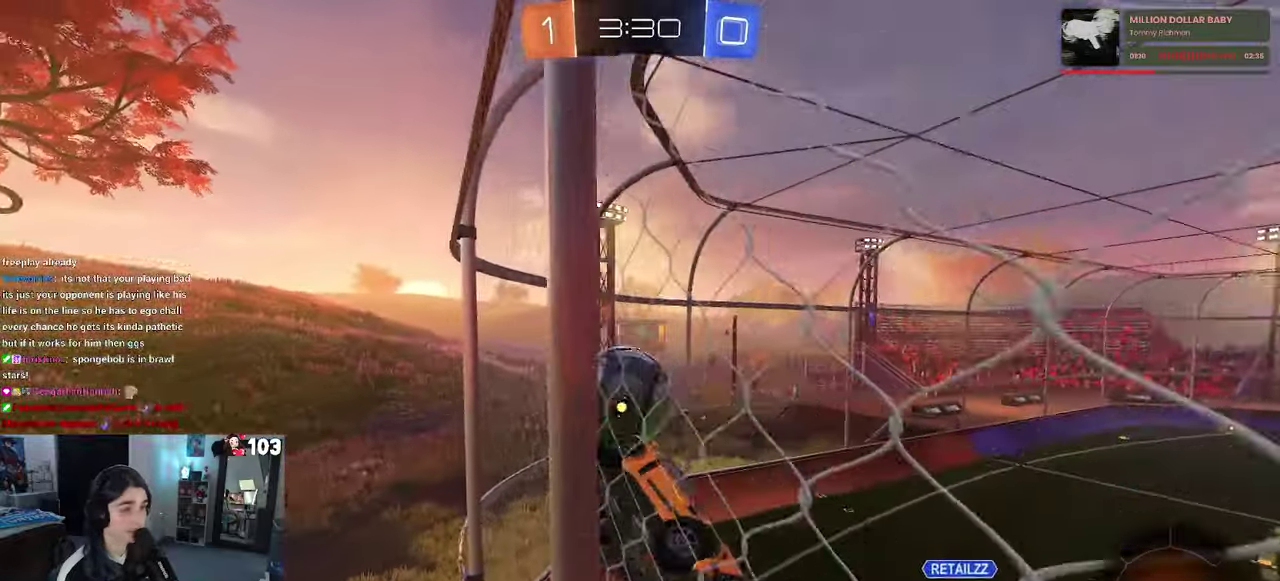
{"buttons": ["R2"], "left_stick": "left", "right_stick": "center"}
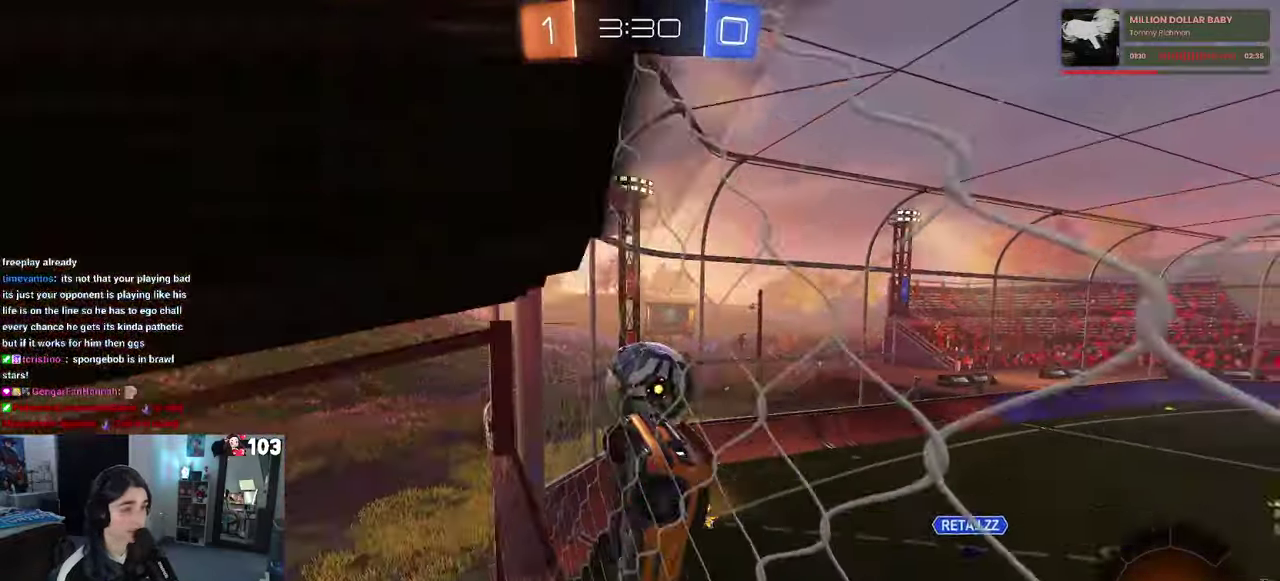
{"buttons": ["R2"], "left_stick": "up", "right_stick": "center"}
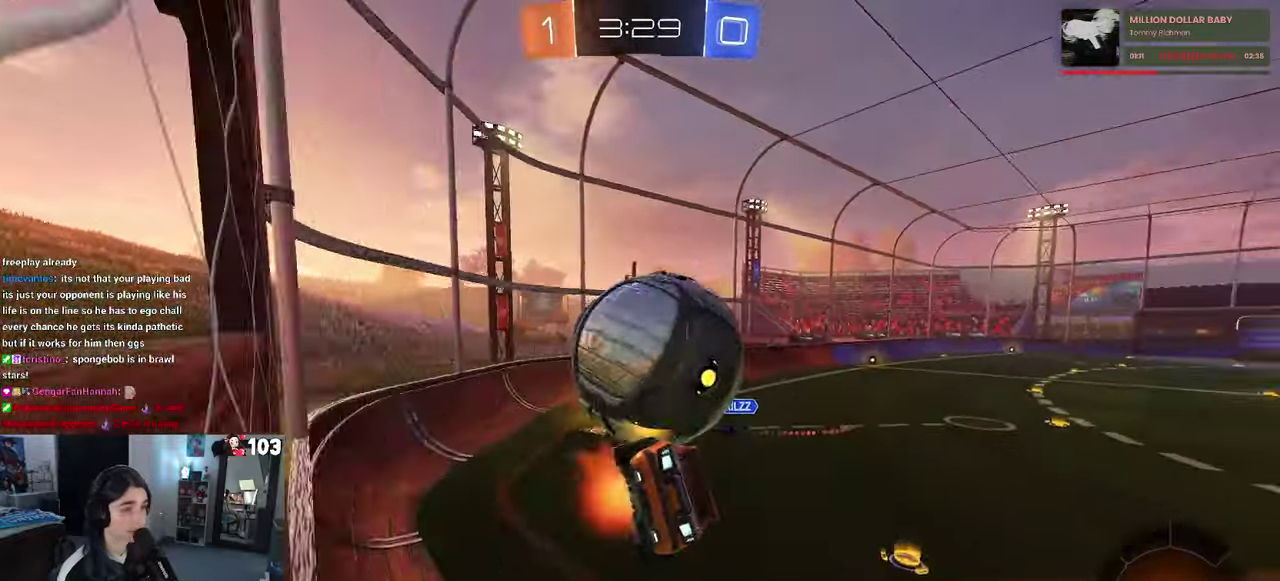
{"buttons": ["R2"], "left_stick": "center", "right_stick": "center", "events": [[16, "CROSS", "down"], [83, "CROSS", "up"], [100, "left_stick", "up-right"], [150, "left_stick", "center"]]}
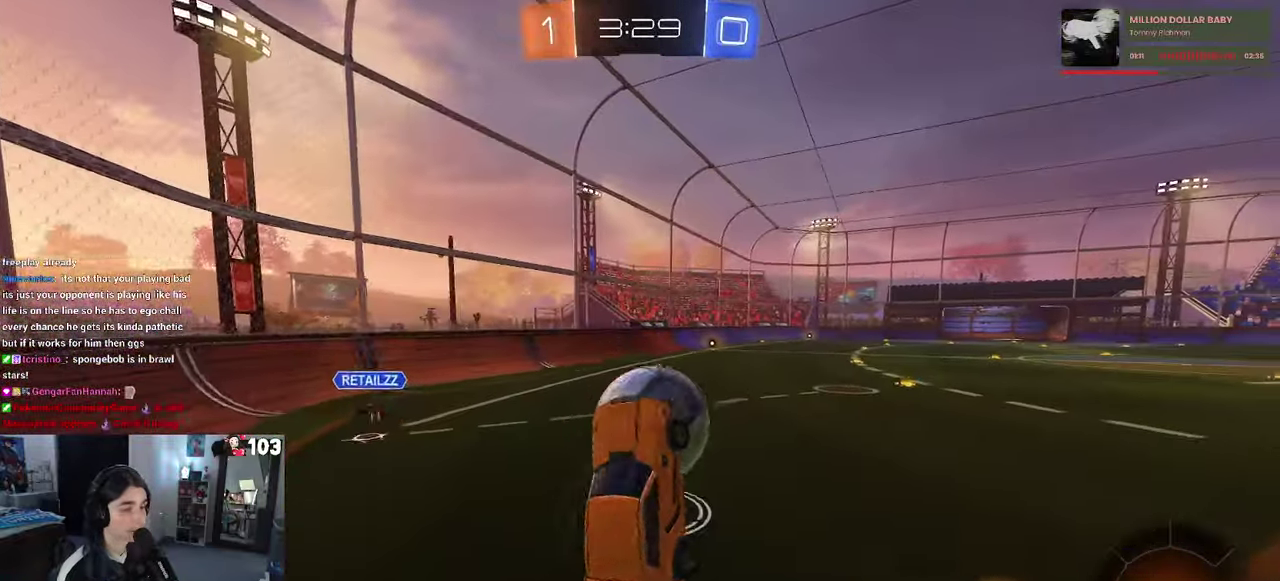
{"buttons": ["R2"], "left_stick": "center", "right_stick": "center", "events": [[200, "SQUARE", "down"], [200, "left_stick", "up-left"], [333, "SQUARE", "up"], [366, "left_stick", "center"]]}
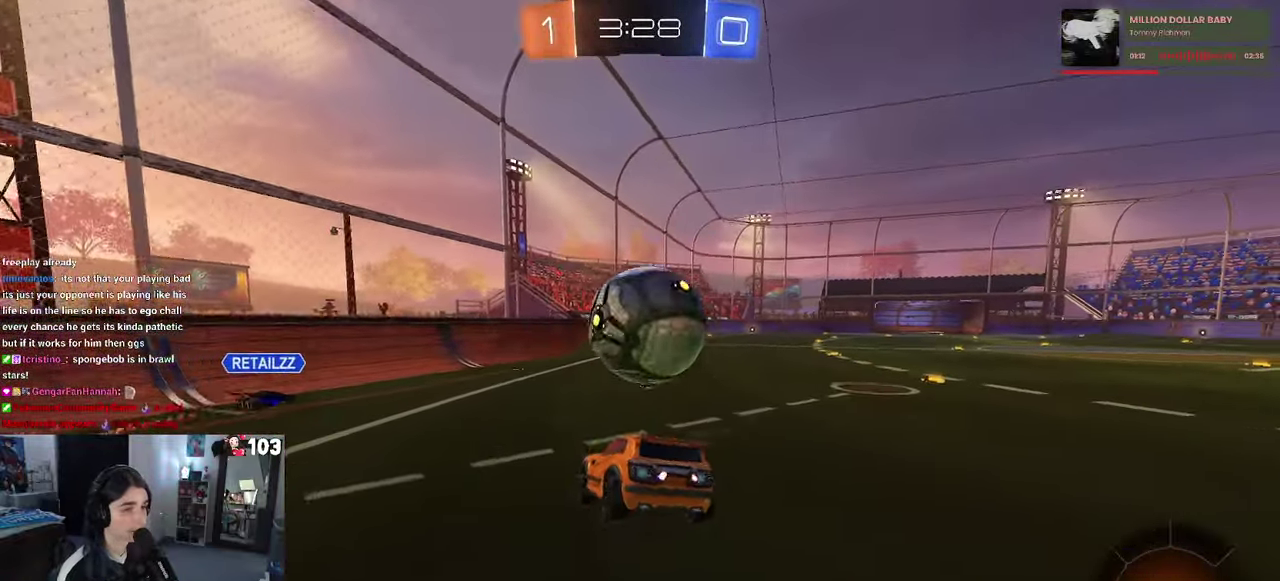
{"buttons": ["SQUARE", "R2"], "left_stick": "right", "right_stick": "center", "events": [[83, "left_stick", "down-right"], [250, "left_stick", "right"], [466, "SQUARE", "down"]]}
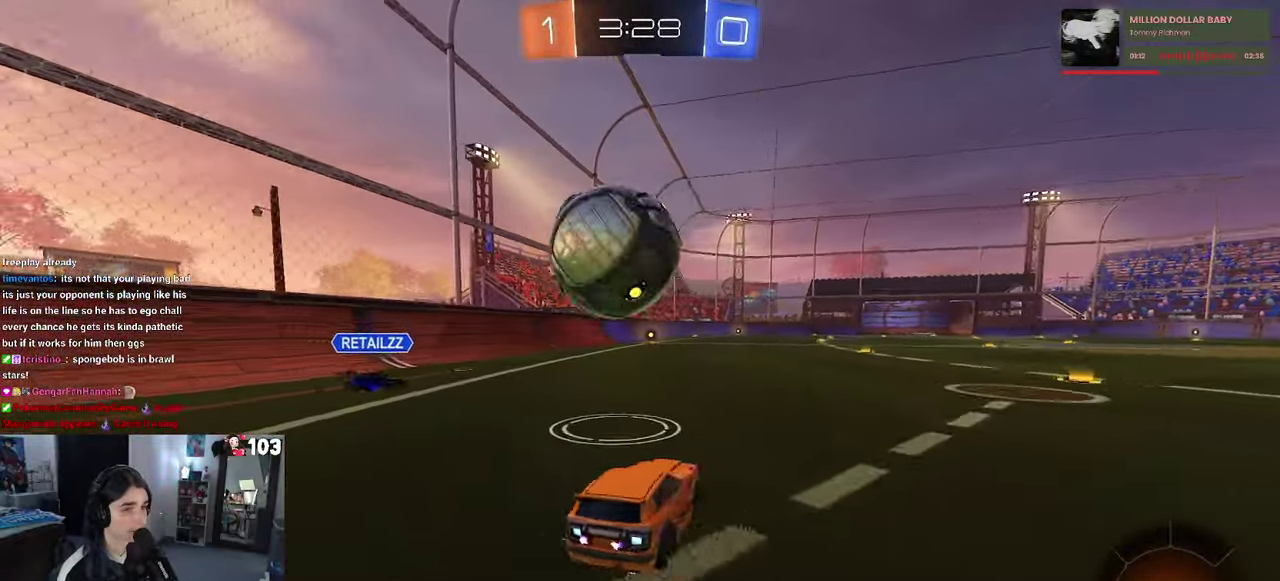
{"buttons": ["R2"], "left_stick": "right", "right_stick": "center", "events": [[66, "SQUARE", "up"], [283, "left_stick", "up-right"], [383, "left_stick", "right"]]}
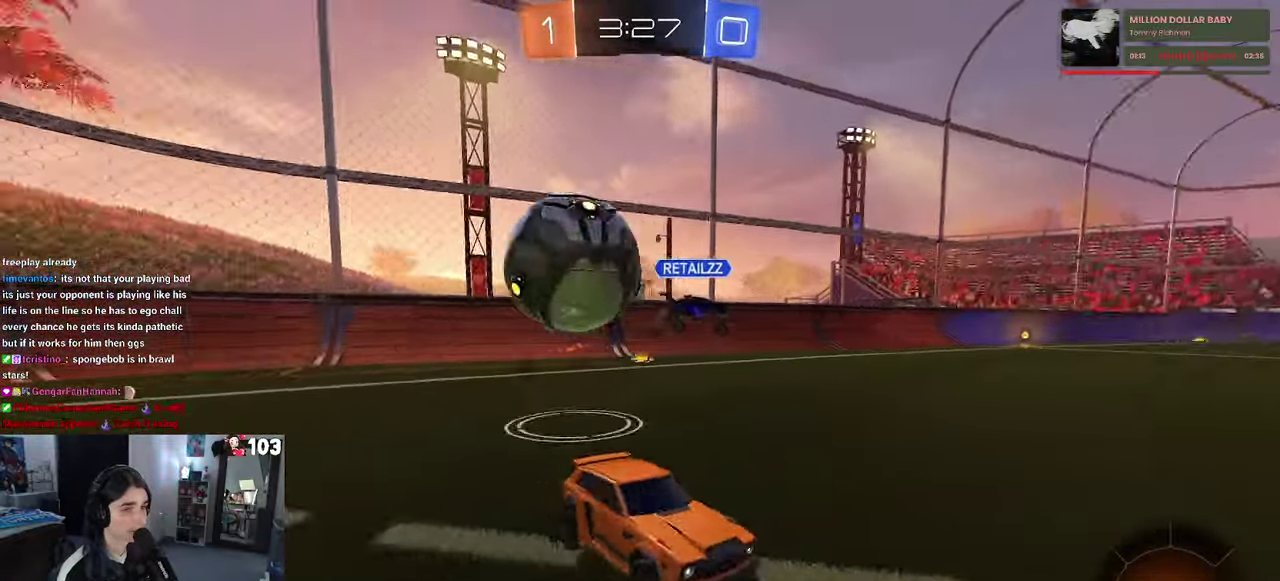
{"buttons": ["TRIANGLE", "R2"], "left_stick": "right", "right_stick": "center", "events": [[433, "TRIANGLE", "down"]]}
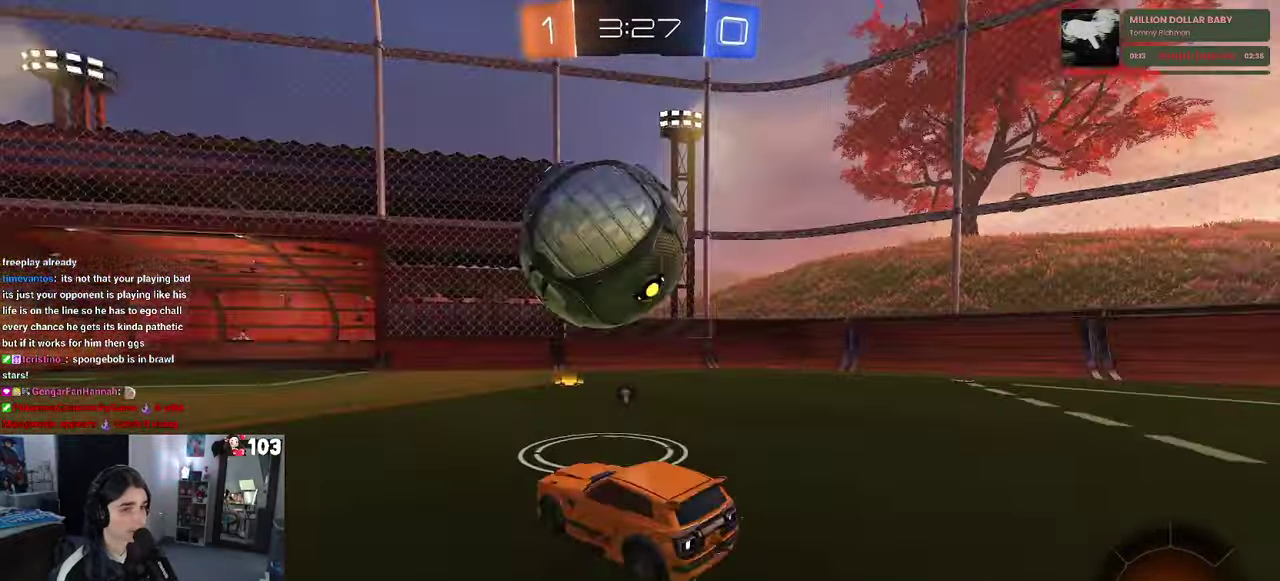
{"buttons": ["R1", "R2"], "left_stick": "center", "right_stick": "center", "events": [[33, "TRIANGLE", "up"], [33, "left_stick", "center"], [166, "R1", "down"], [200, "left_stick", "left"], [467, "left_stick", "center"]]}
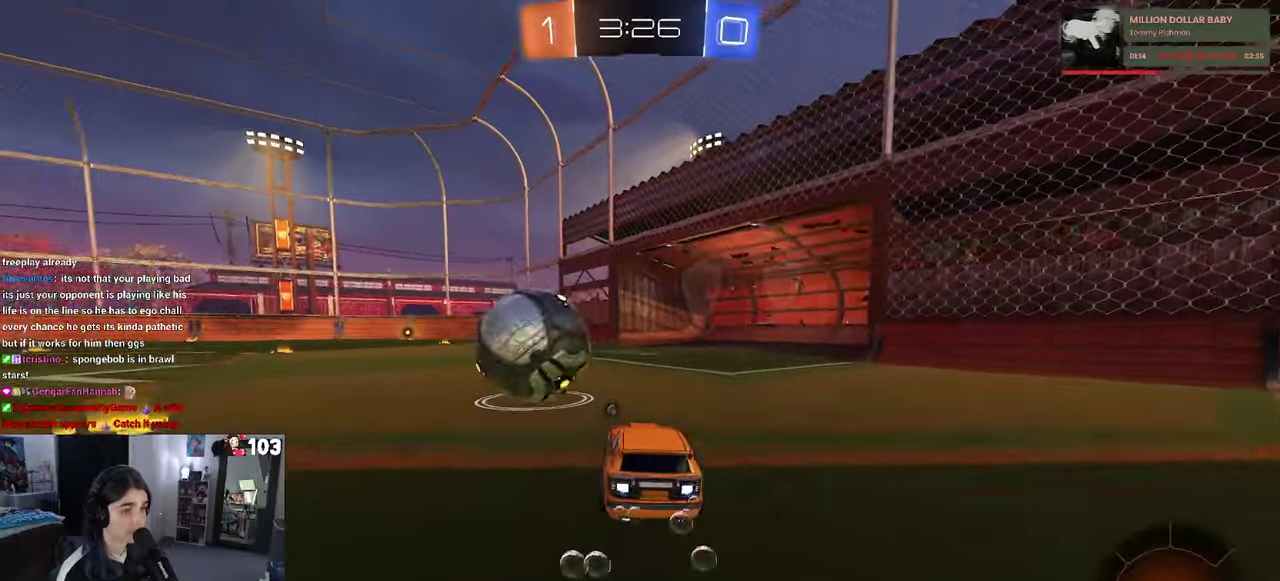
{"buttons": ["R1", "R2"], "left_stick": "center", "right_stick": "center", "events": []}
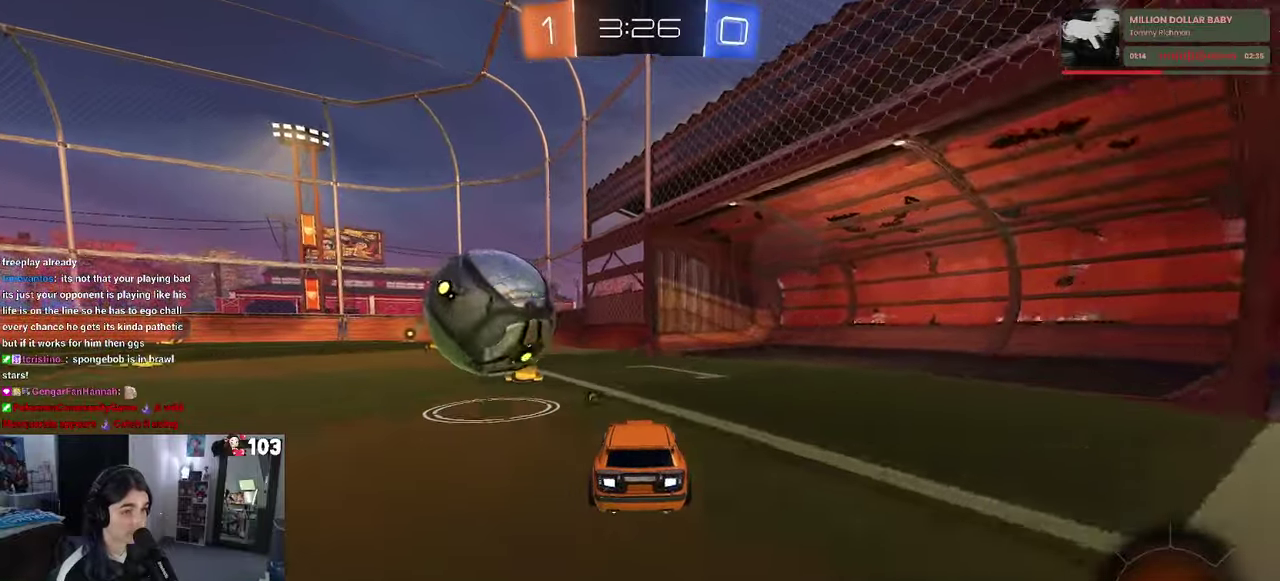
{"buttons": ["R1", "R2"], "left_stick": "left", "right_stick": "center", "events": [[17, "TRIANGLE", "down"], [17, "left_stick", "left"], [150, "left_stick", "center"], [167, "TRIANGLE", "up"], [250, "left_stick", "right"], [333, "left_stick", "center"], [417, "left_stick", "left"]]}
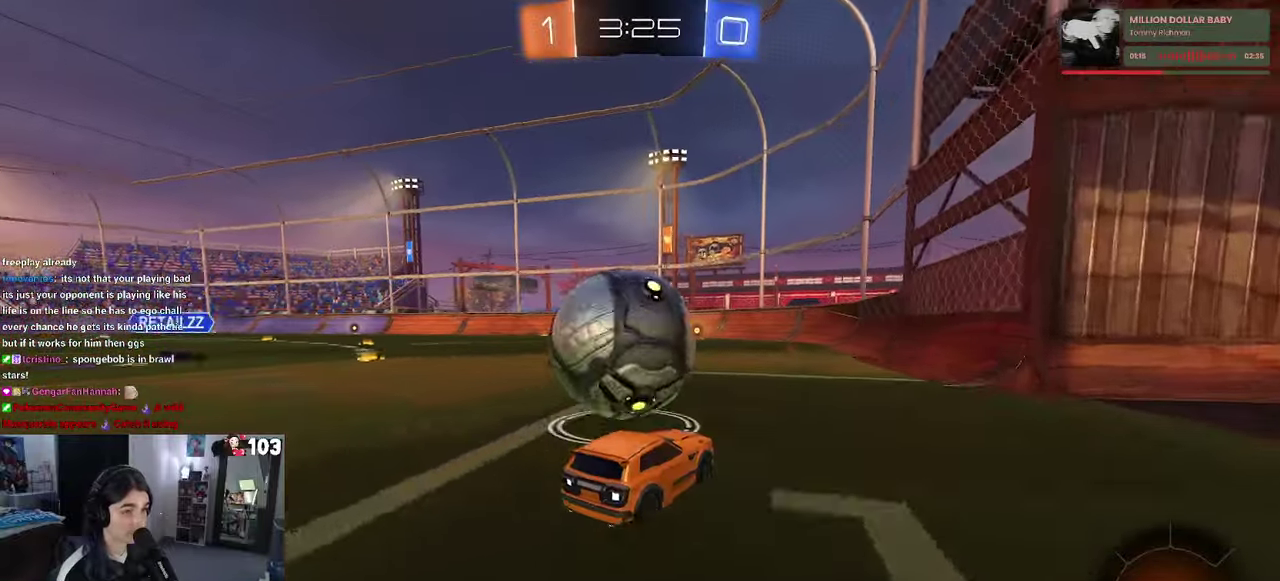
{"buttons": ["R2"], "left_stick": "center", "right_stick": "center", "events": [[167, "left_stick", "center"], [250, "R1", "up"], [283, "left_stick", "right"], [400, "left_stick", "center"]]}
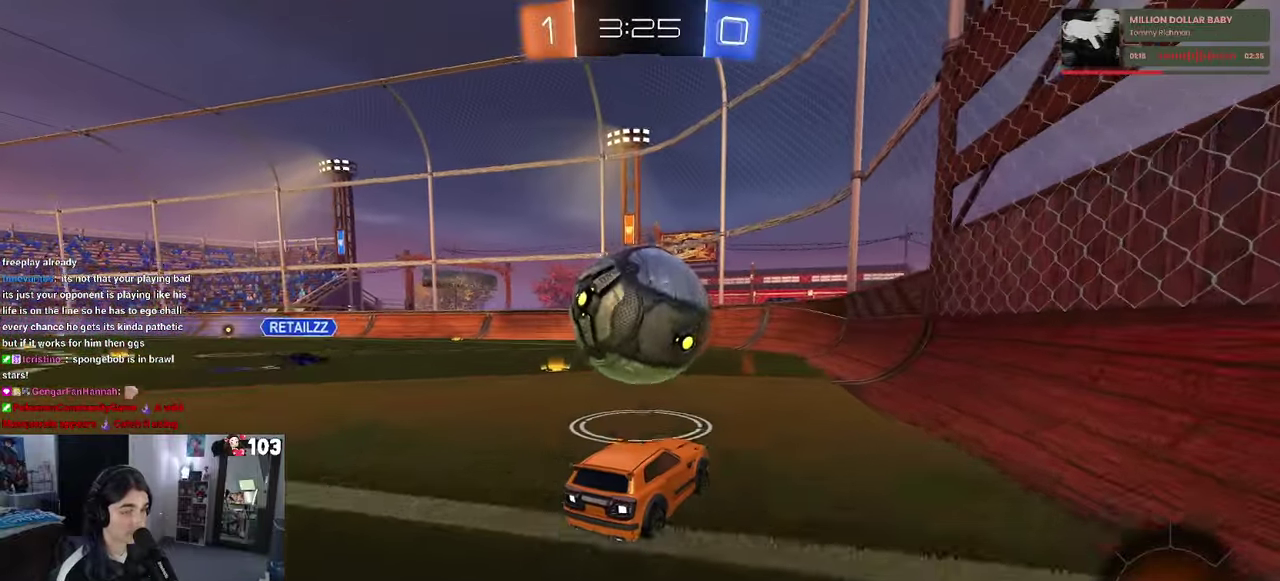
{"buttons": ["R2"], "left_stick": "center", "right_stick": "center", "events": [[117, "left_stick", "right"], [217, "left_stick", "center"]]}
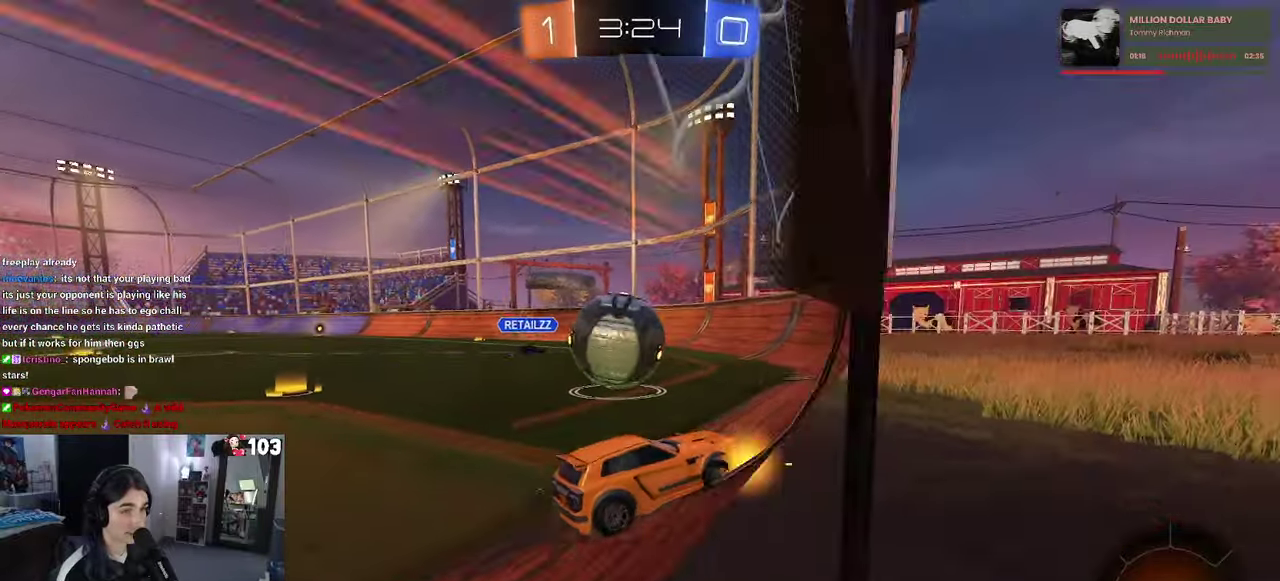
{"buttons": ["R2"], "left_stick": "center", "right_stick": "center", "events": [[133, "left_stick", "left"], [233, "left_stick", "center"]]}
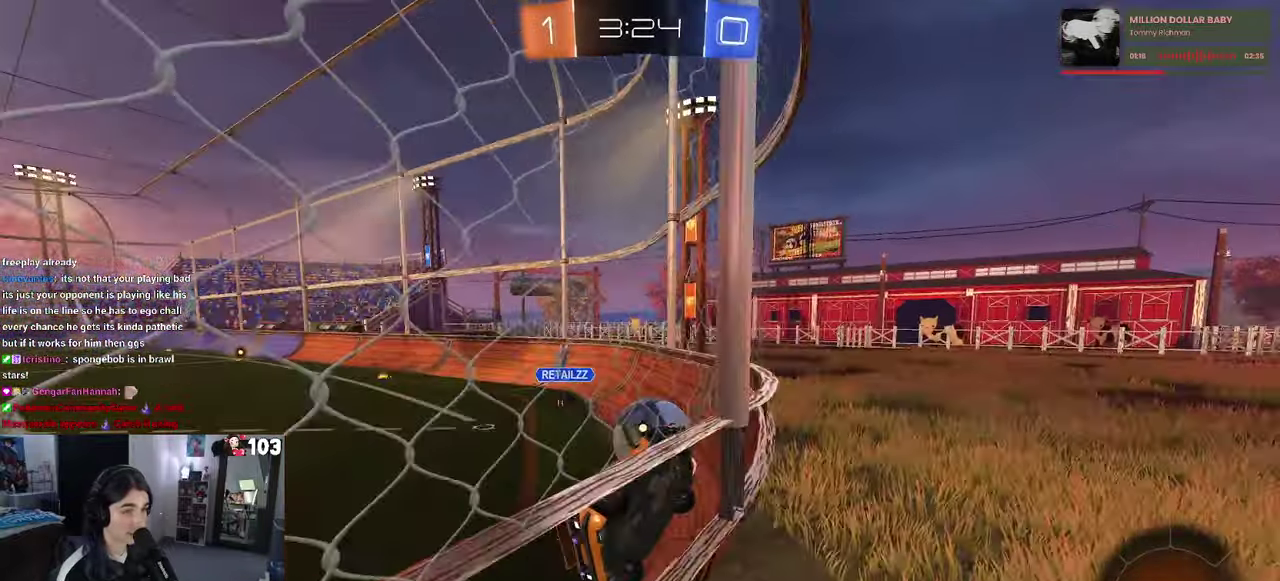
{"buttons": ["R2"], "left_stick": "center", "right_stick": "center", "events": []}
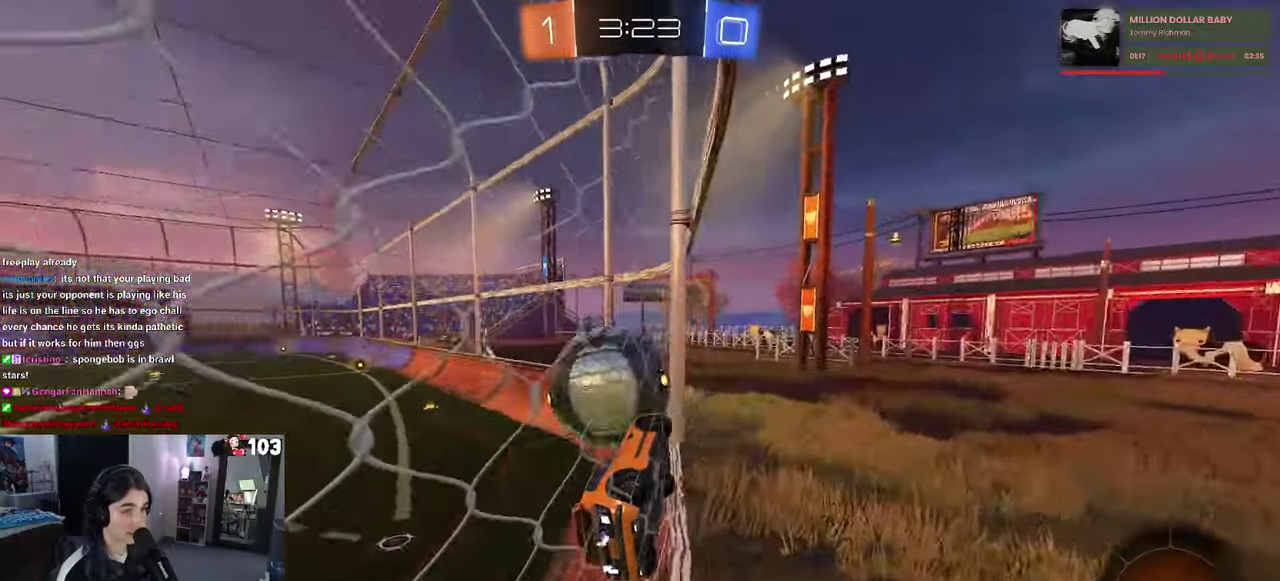
{"buttons": ["R2"], "left_stick": "center", "right_stick": "center", "events": [[67, "L2", "down"], [217, "L2", "up"]]}
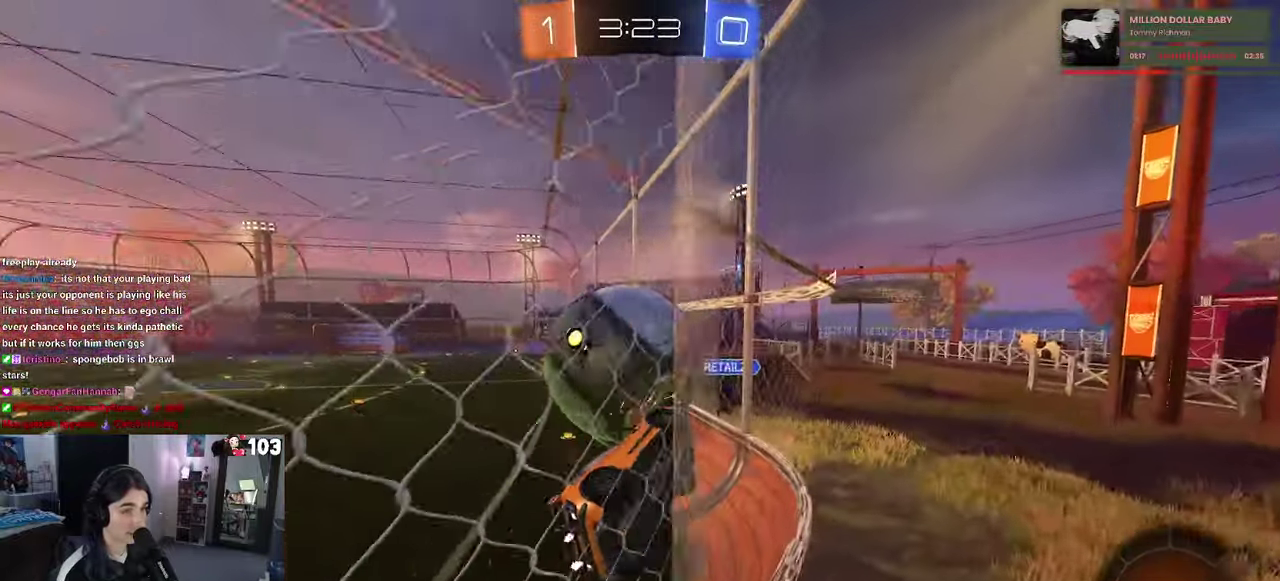
{"buttons": ["R2"], "left_stick": "center", "right_stick": "center", "events": []}